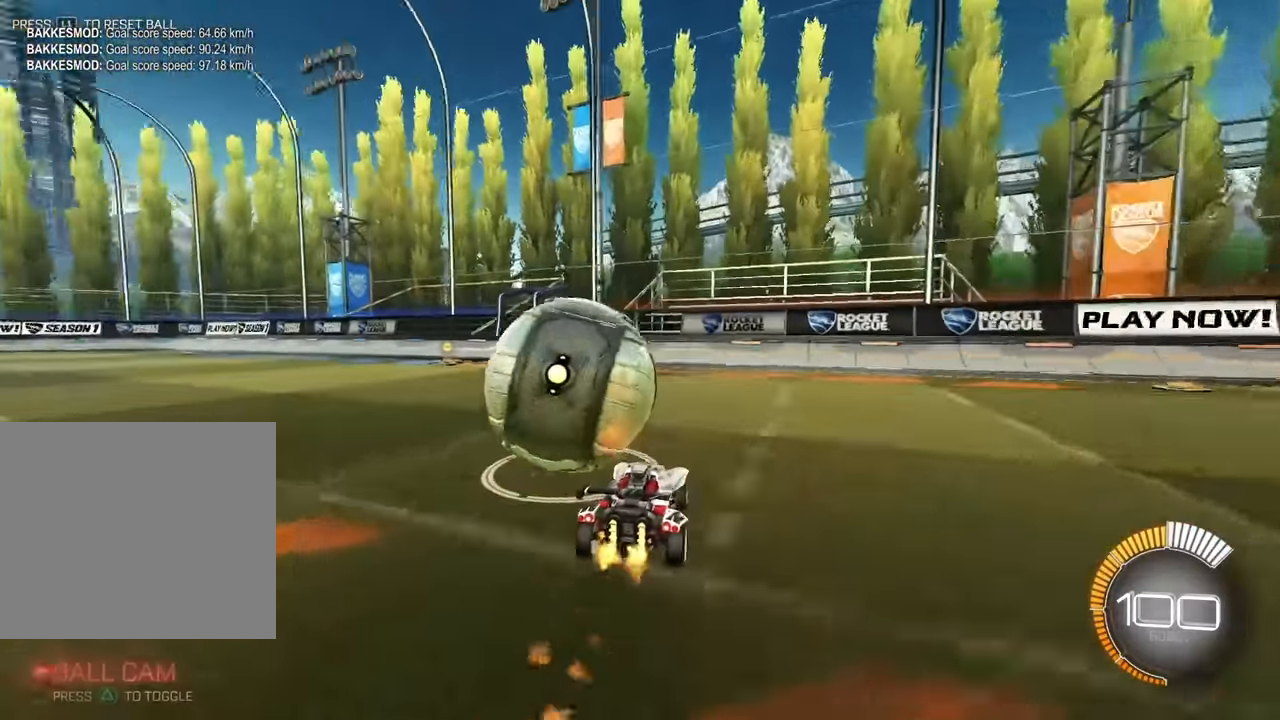
Gameplay with a controller (PlayStation layout); each line is a JSON object with the inputs held at the frame after it. "events" lists button and stick changes between this image and that frame as [ms after this image, input, new state], when the widget could be followed in between. Not read: HOME L2 R3 right_stick.
{"buttons": [], "left_stick": "up", "events": [[17, "left_stick", "center"], [50, "TRIANGLE", "up"], [117, "left_stick", "right"], [400, "left_stick", "up"]]}
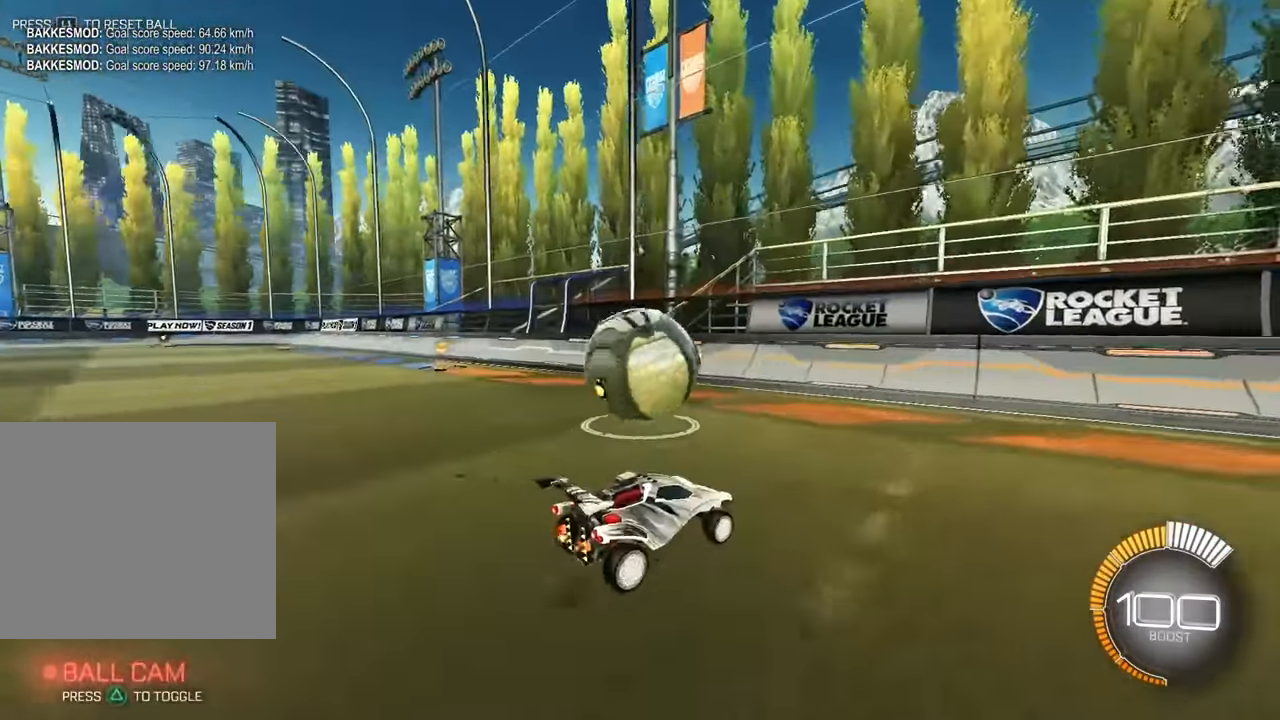
{"buttons": [], "left_stick": "up", "events": []}
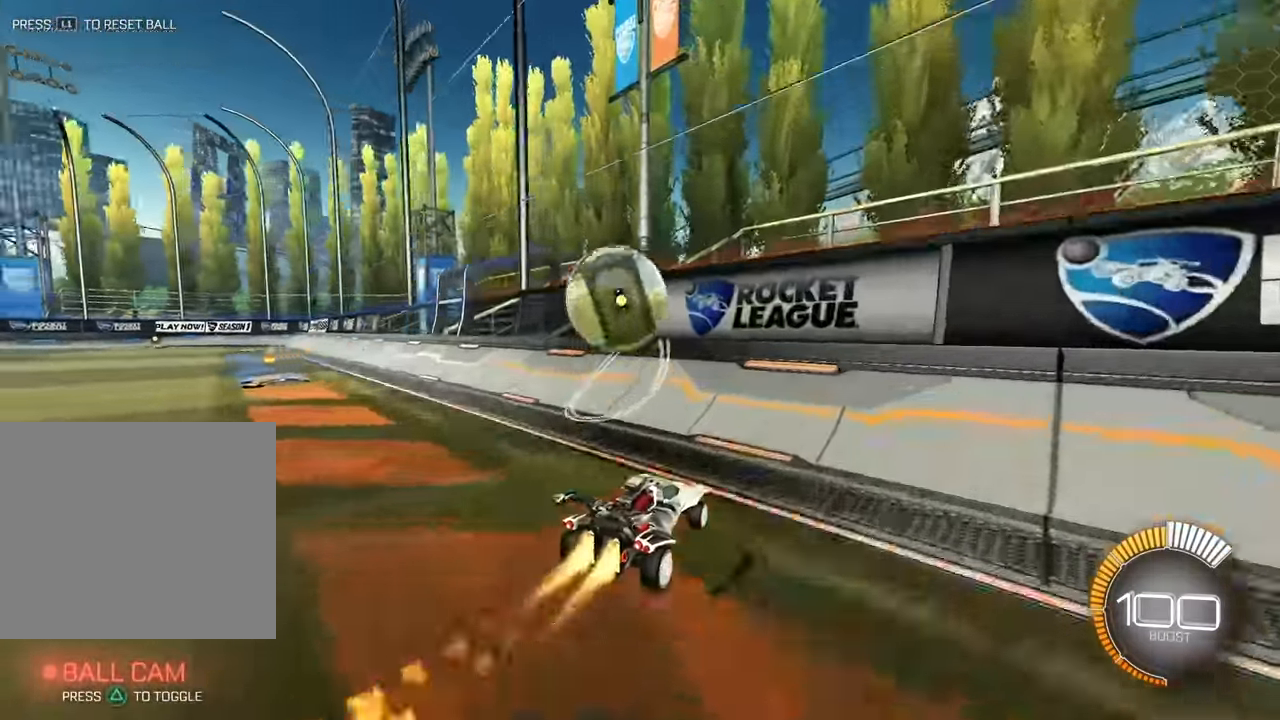
{"buttons": ["SQUARE"], "left_stick": "up-left", "events": [[250, "left_stick", "up-left"], [500, "SQUARE", "down"]]}
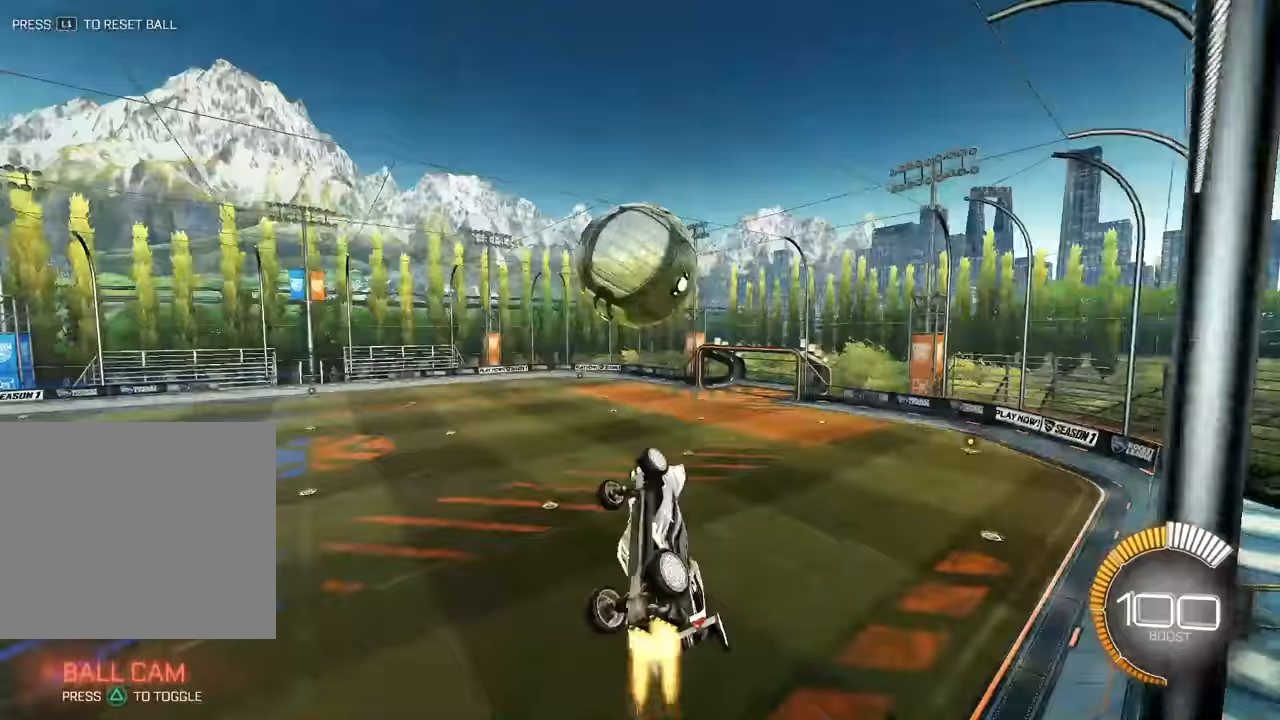
{"buttons": ["SQUARE"], "left_stick": "center", "events": [[17, "left_stick", "center"]]}
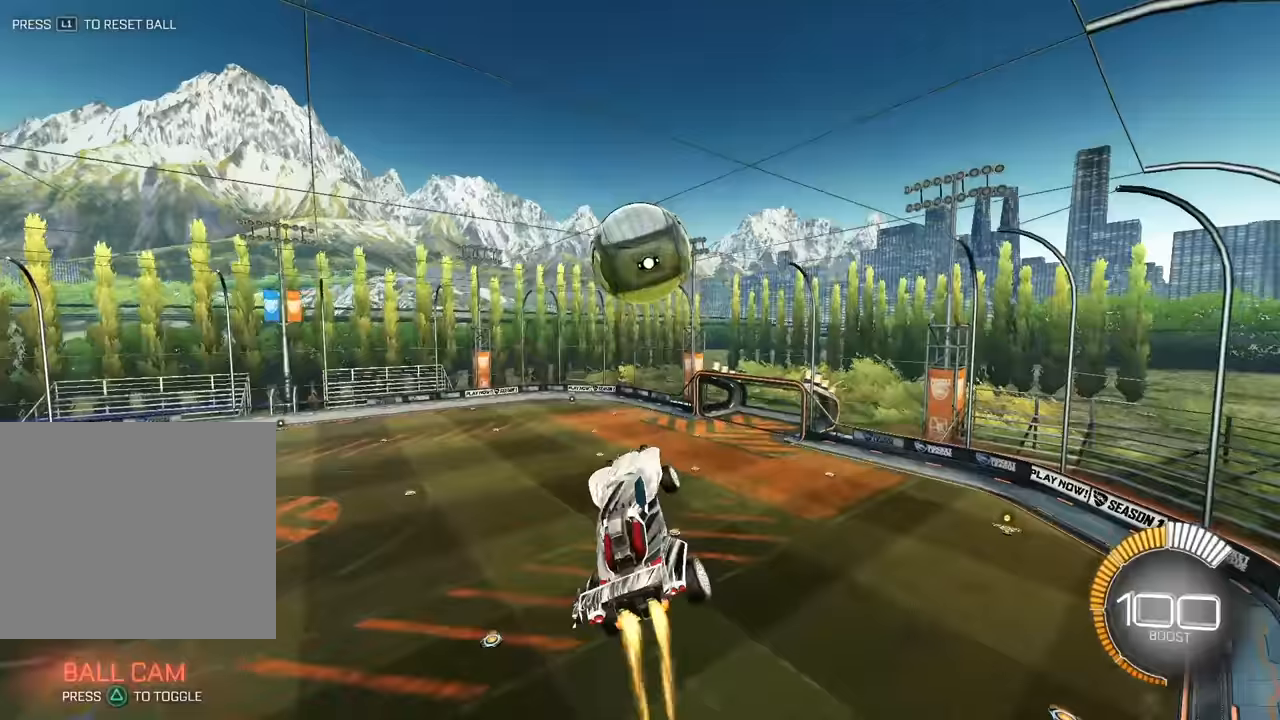
{"buttons": [], "left_stick": "center", "events": [[300, "SQUARE", "up"]]}
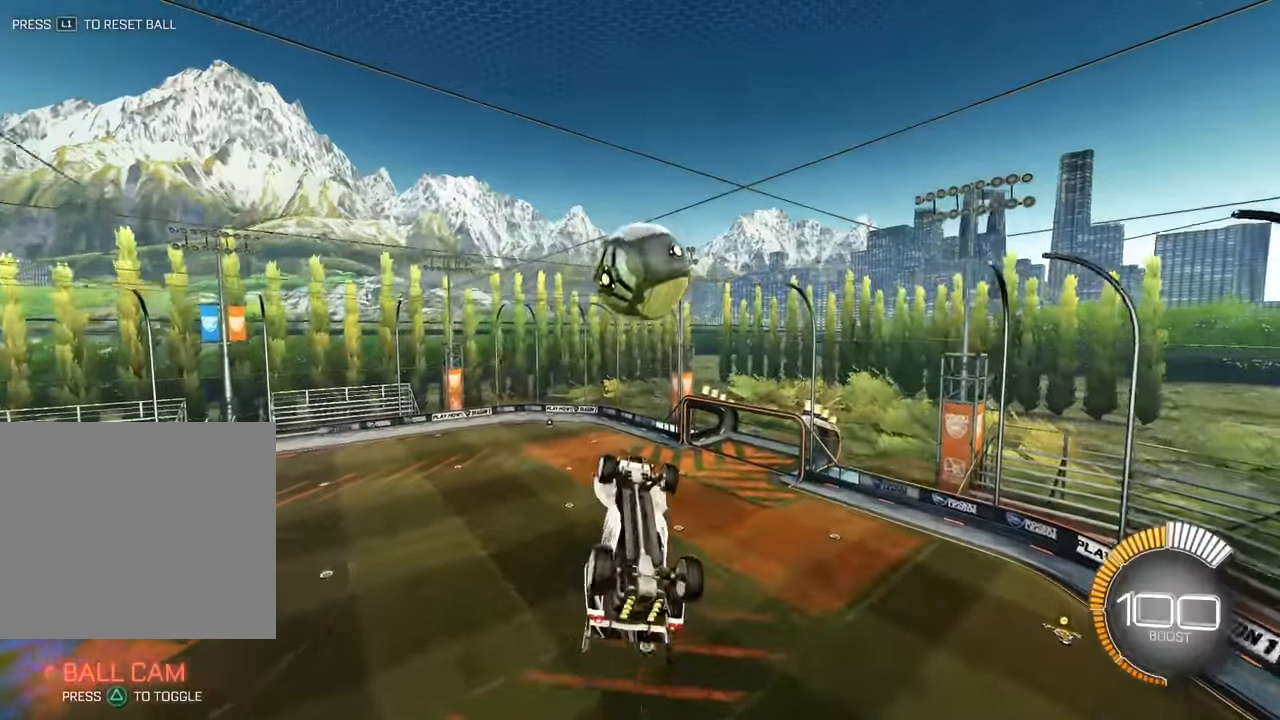
{"buttons": [], "left_stick": "center", "events": [[50, "left_stick", "down-left"], [133, "left_stick", "center"]]}
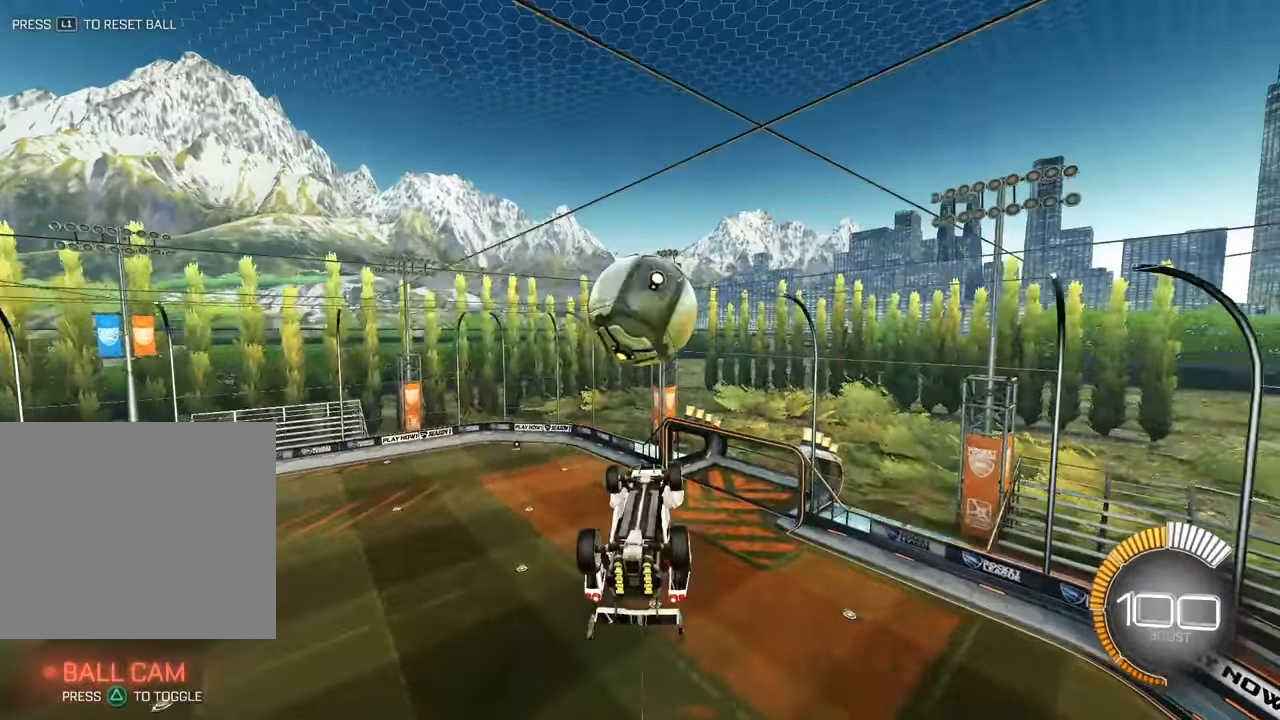
{"buttons": [], "left_stick": "down-right", "events": [[33, "left_stick", "down"], [150, "left_stick", "center"], [300, "left_stick", "down"], [417, "left_stick", "down-right"]]}
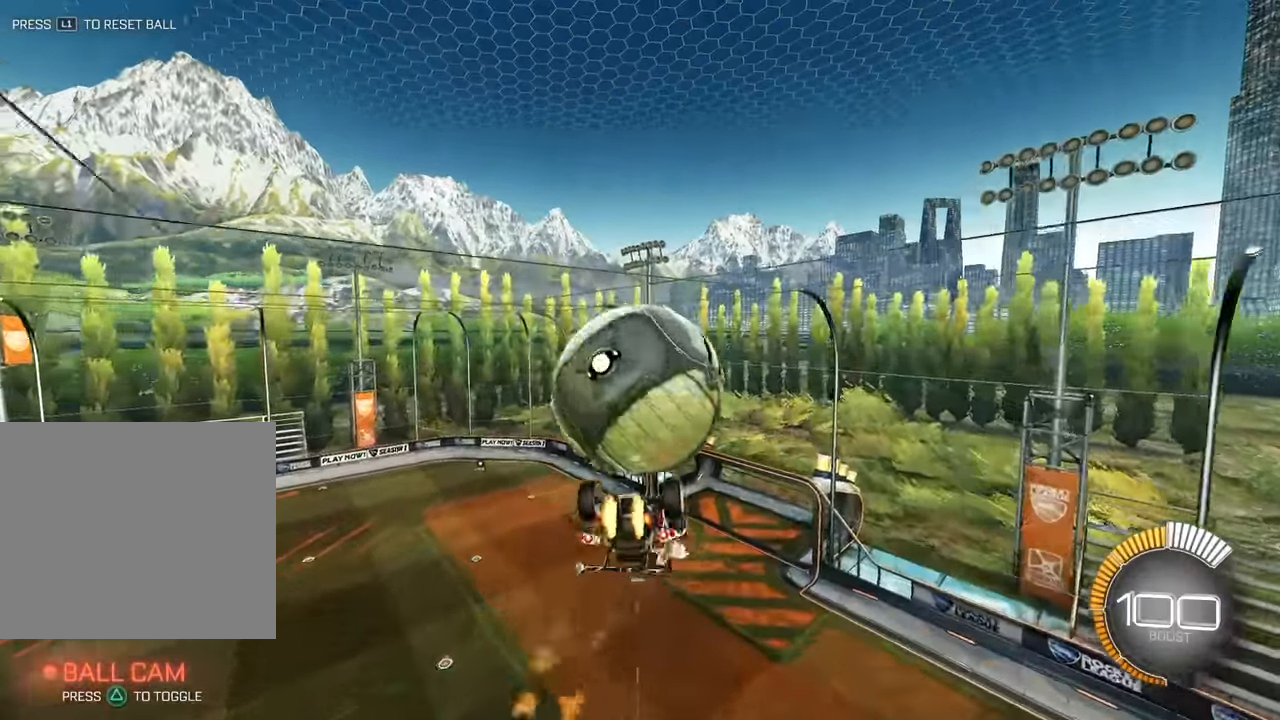
{"buttons": [], "left_stick": "up", "events": [[50, "left_stick", "up-right"], [433, "left_stick", "up"]]}
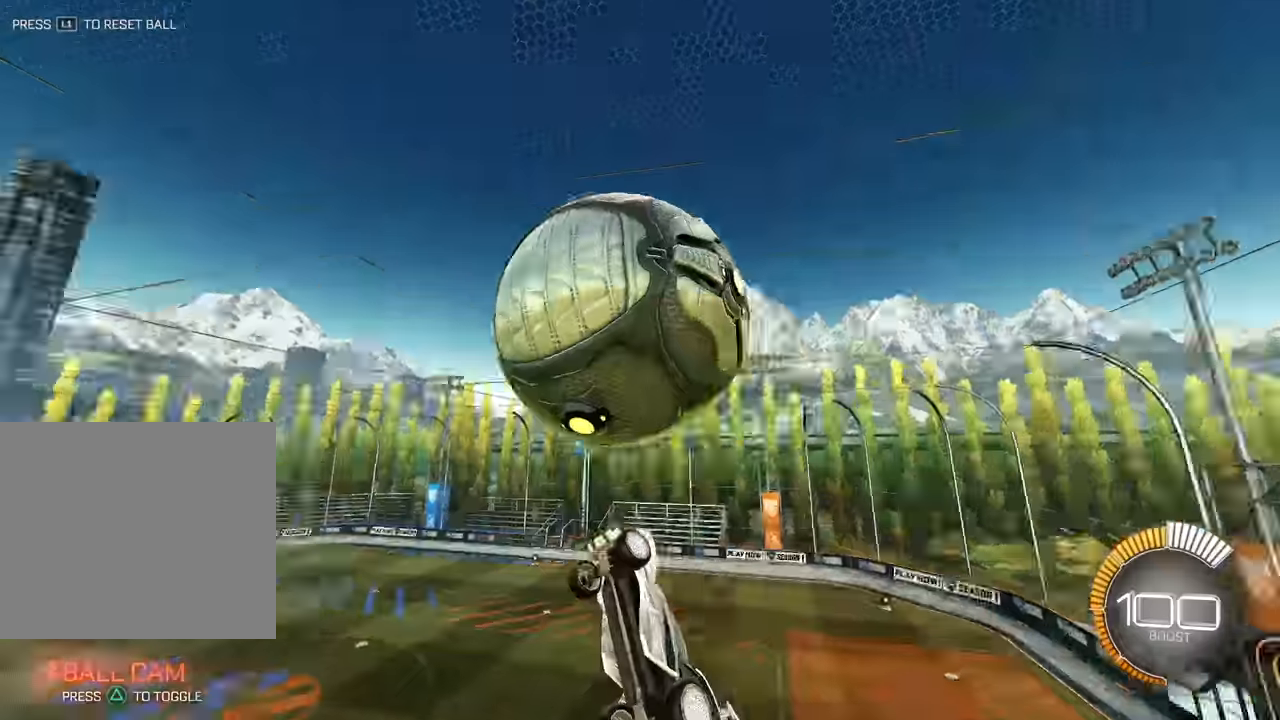
{"buttons": [], "left_stick": "center", "events": [[167, "left_stick", "center"]]}
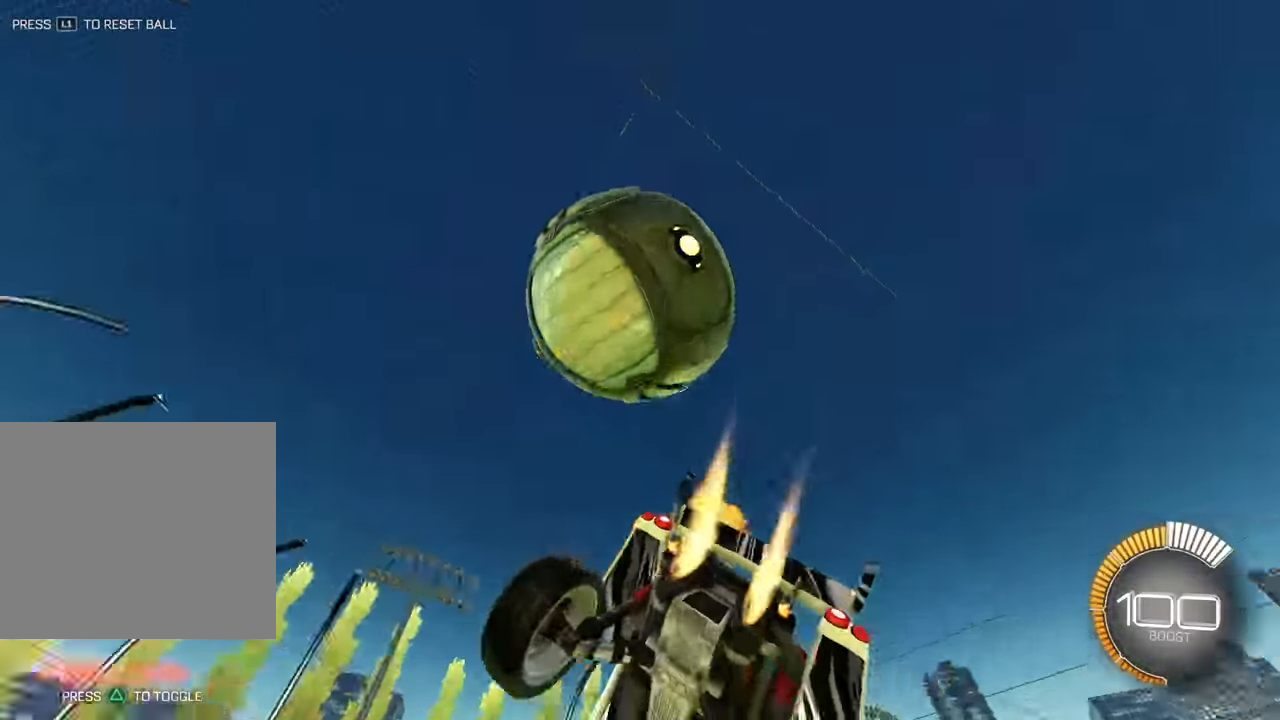
{"buttons": [], "left_stick": "up", "events": [[100, "left_stick", "down"], [167, "CROSS", "down"], [267, "CROSS", "up"], [267, "left_stick", "up"]]}
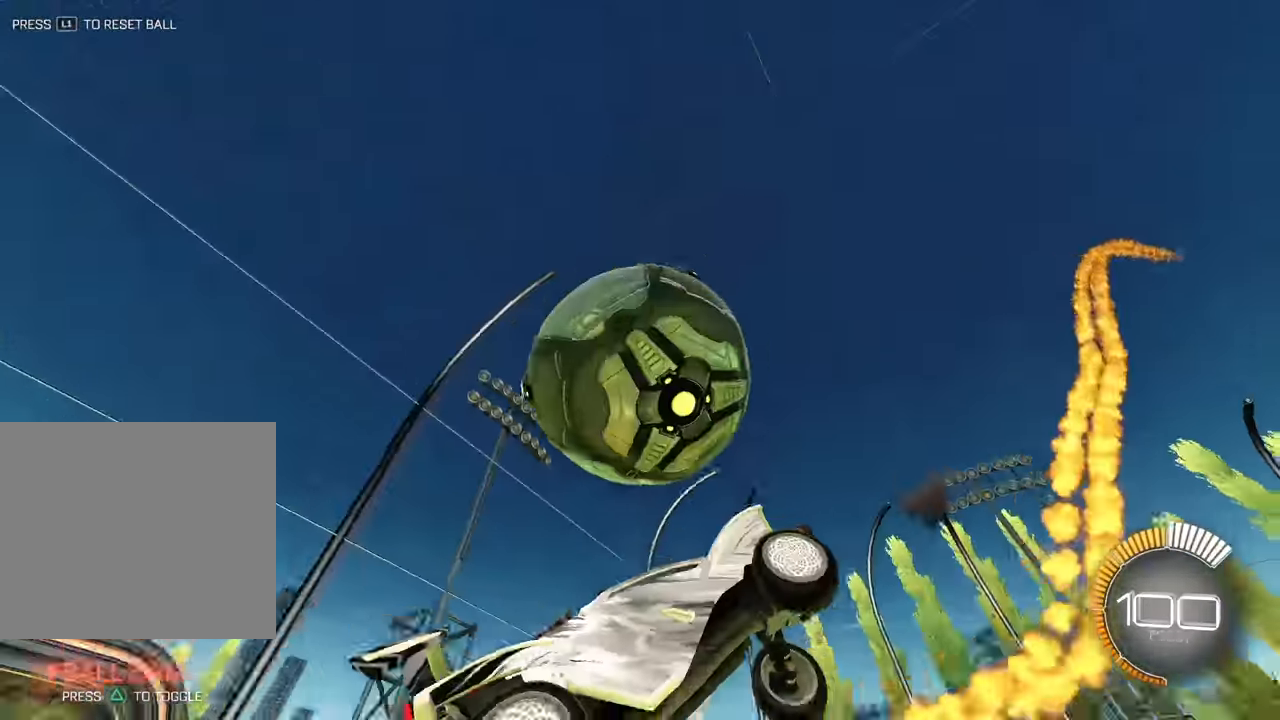
{"buttons": ["R1"], "left_stick": "up-left", "events": [[133, "left_stick", "up-left"], [383, "R1", "down"]]}
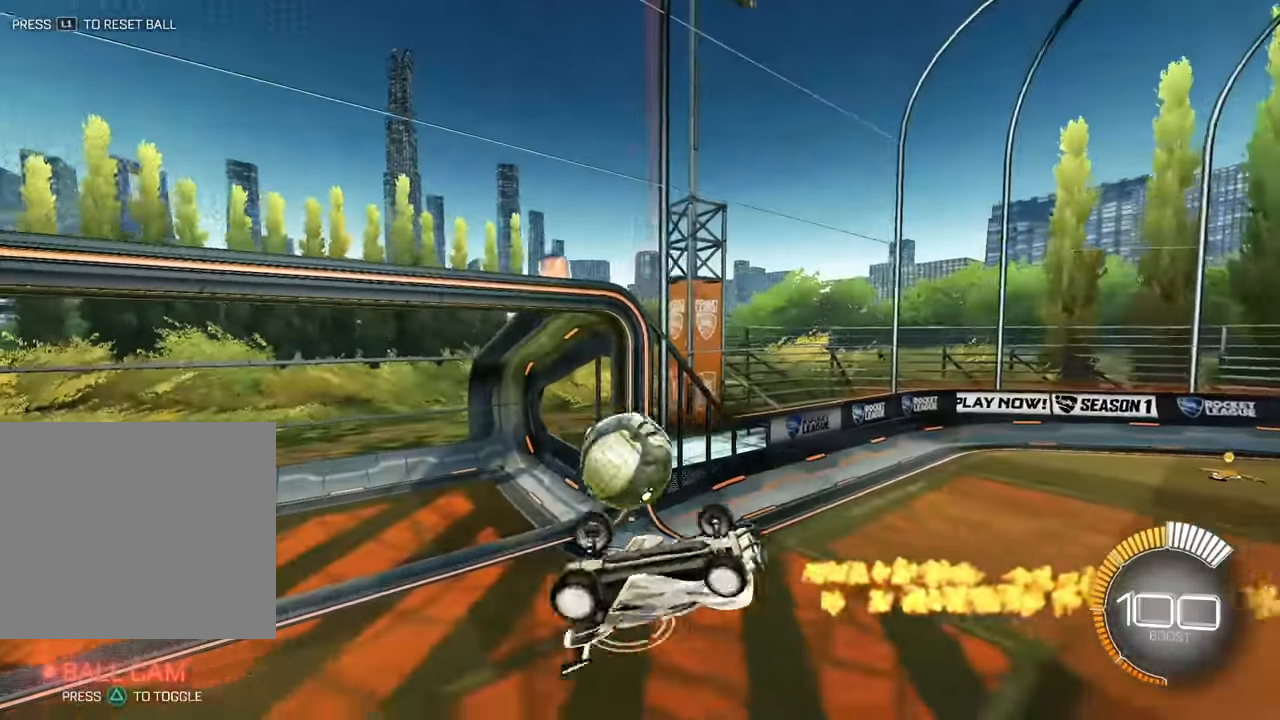
{"buttons": [], "left_stick": "center", "events": [[300, "TRIANGLE", "down"], [450, "TRIANGLE", "up"], [483, "R1", "up"], [483, "left_stick", "center"]]}
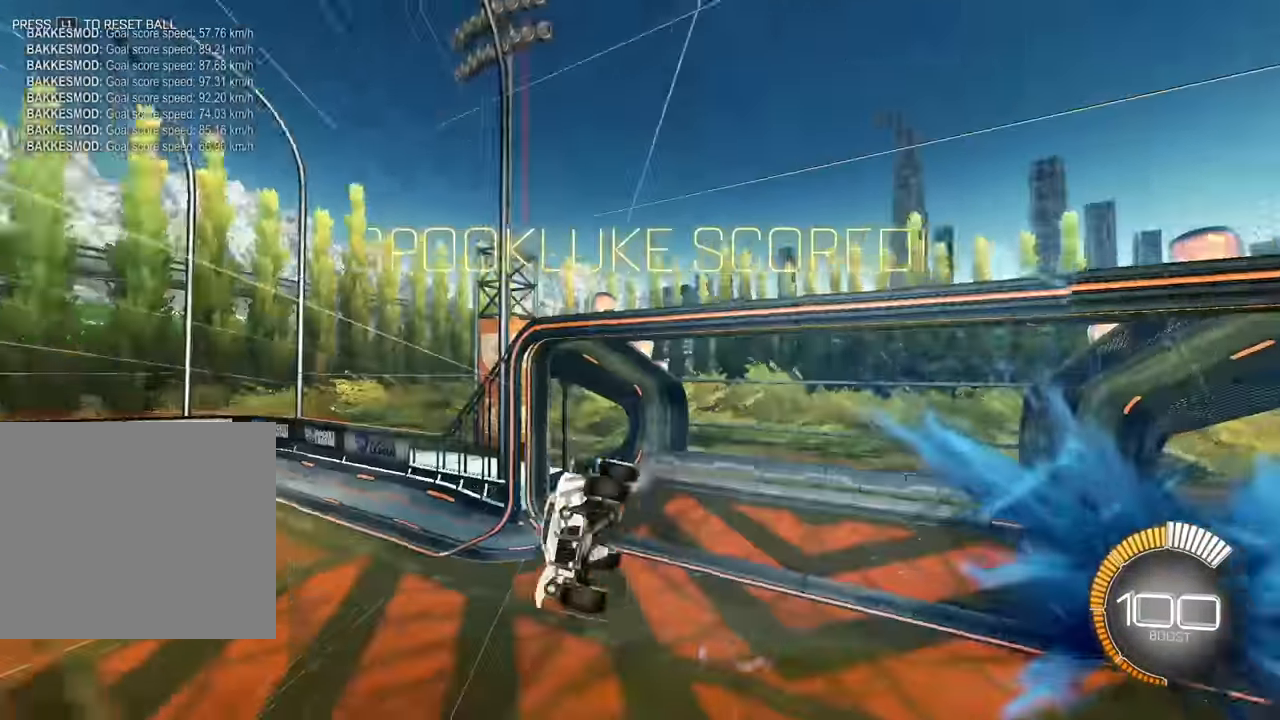
{"buttons": [], "left_stick": "down-left", "events": [[350, "left_stick", "down-right"], [467, "left_stick", "down-left"]]}
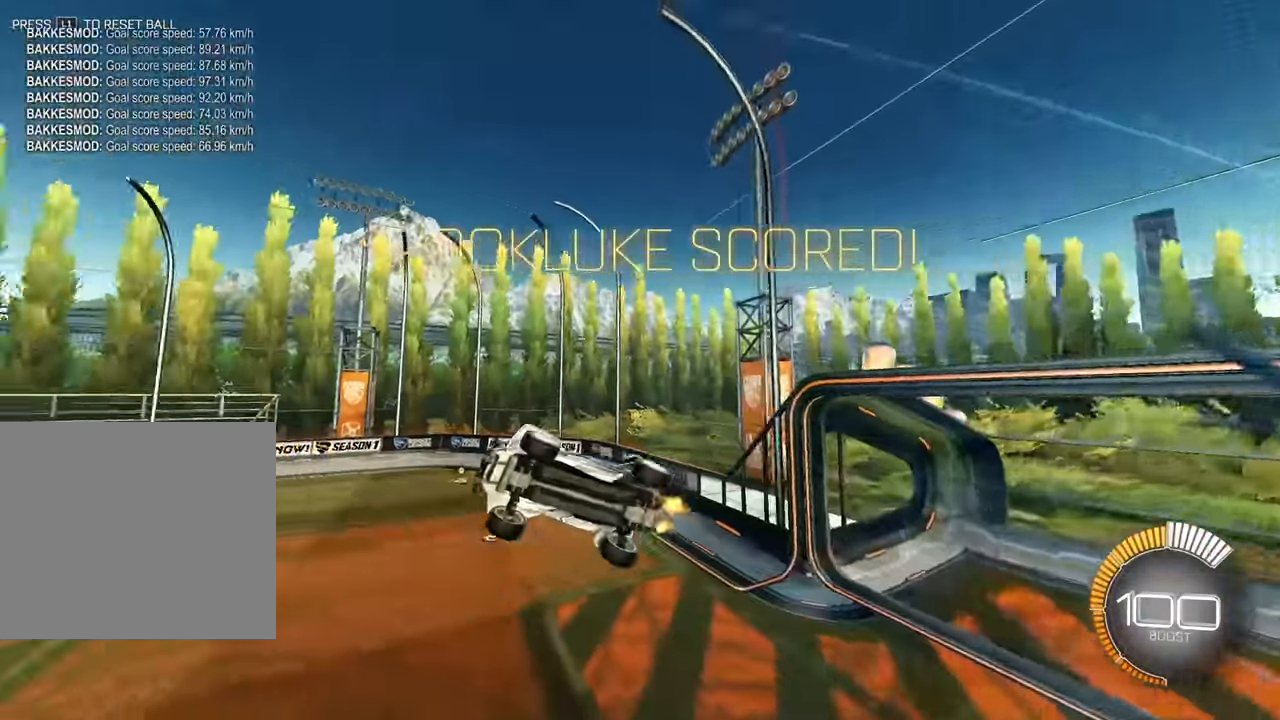
{"buttons": ["SQUARE"], "left_stick": "down-left", "events": [[200, "SQUARE", "down"]]}
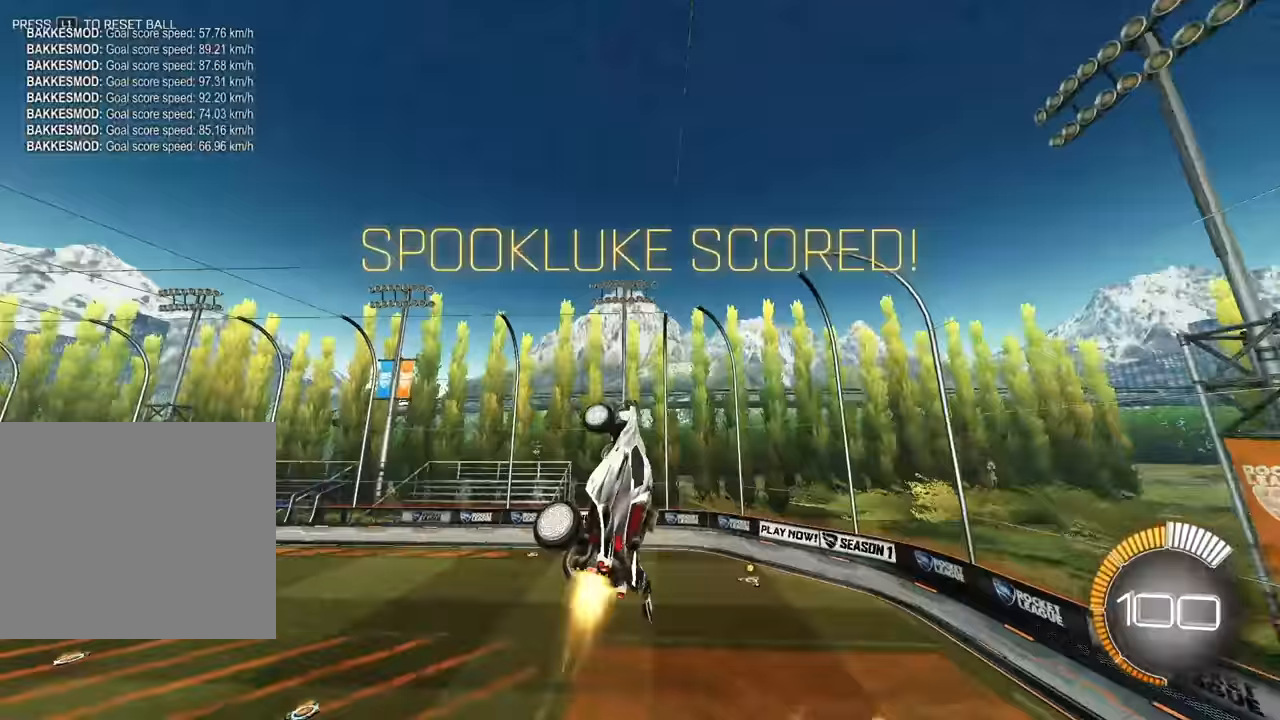
{"buttons": ["SQUARE"], "left_stick": "down-left", "events": [[233, "left_stick", "center"], [450, "left_stick", "down-left"]]}
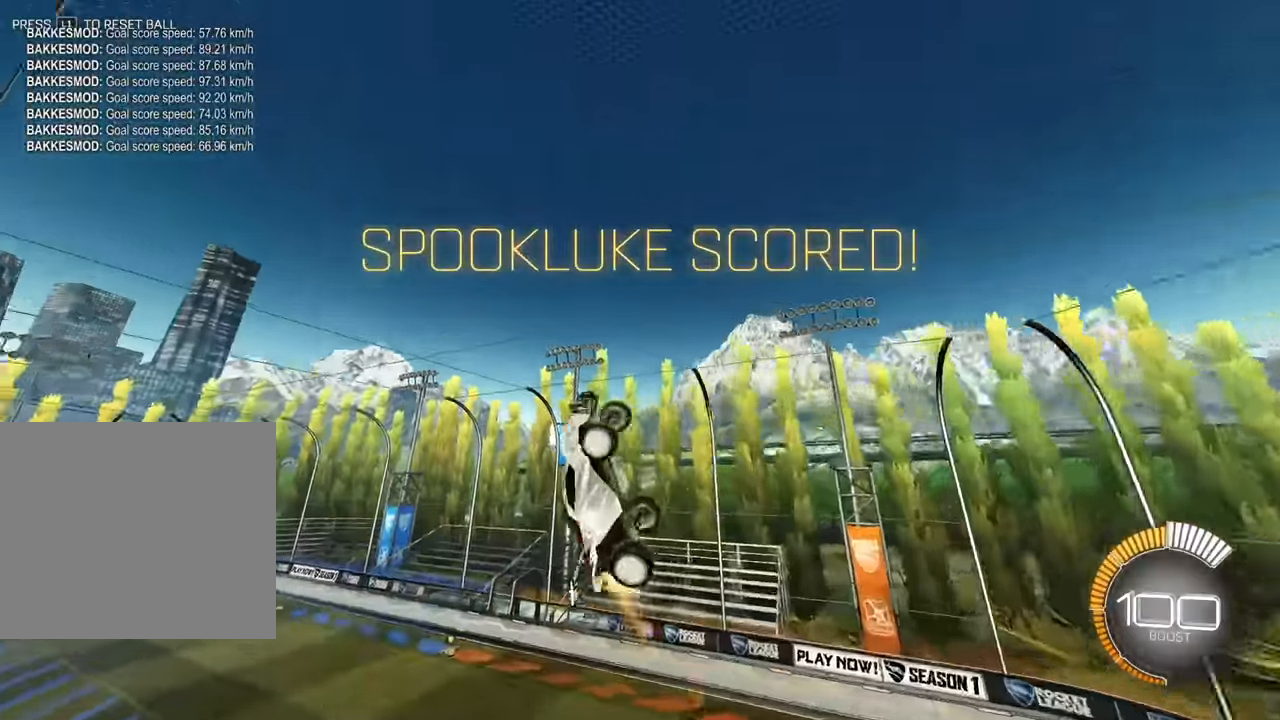
{"buttons": [], "left_stick": "center", "events": [[33, "SQUARE", "up"], [50, "left_stick", "center"]]}
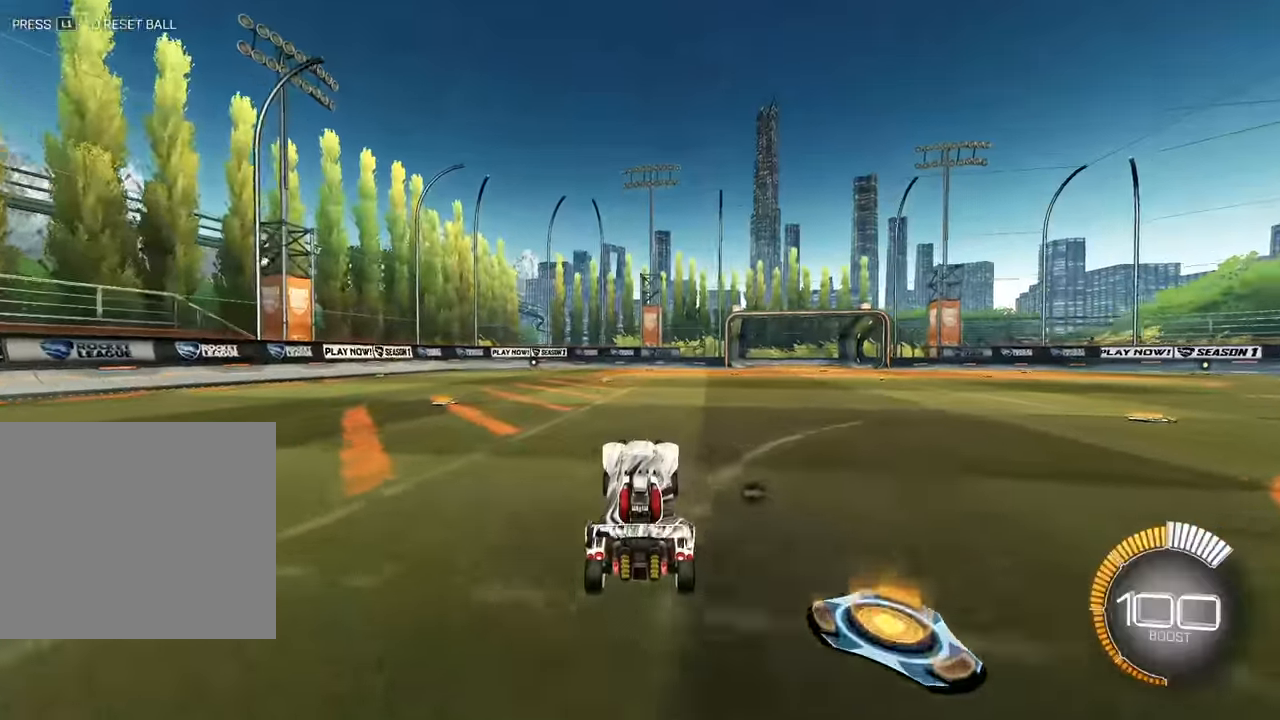
{"buttons": ["CROSS"], "left_stick": "center", "events": [[67, "left_stick", "up"], [183, "CROSS", "down"], [233, "CROSS", "up"], [333, "left_stick", "center"], [500, "CROSS", "down"]]}
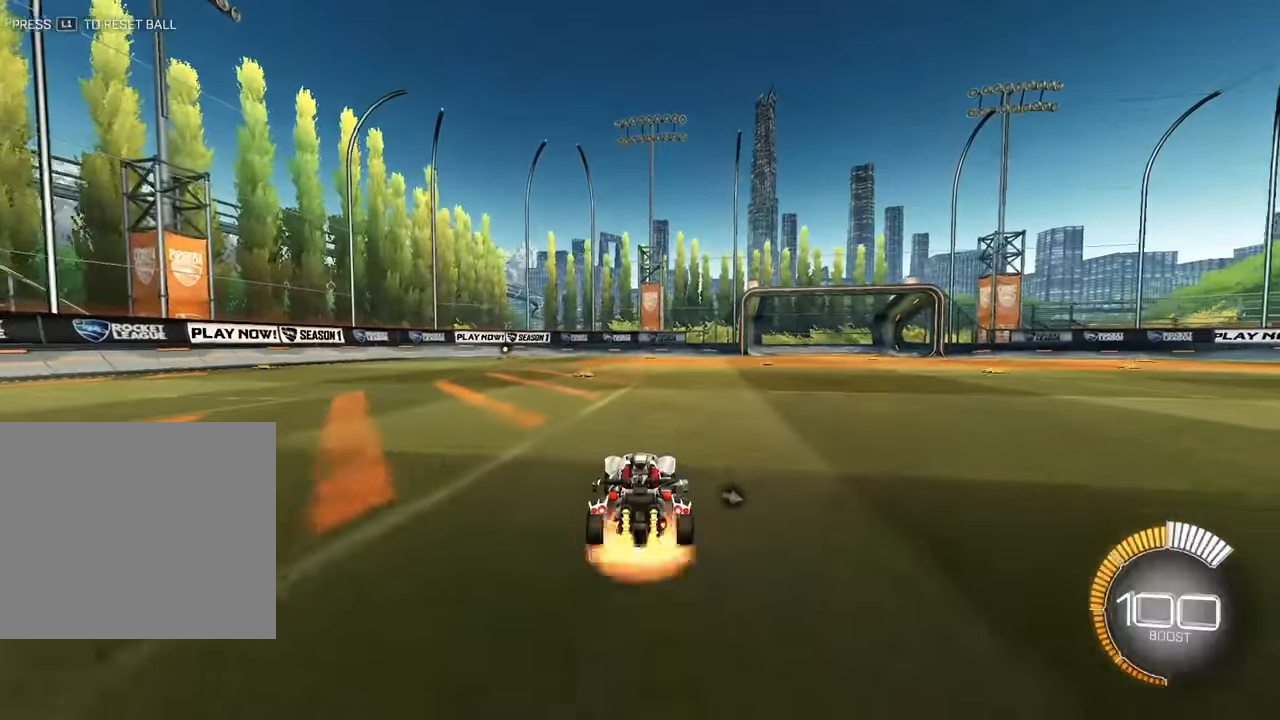
{"buttons": [], "left_stick": "center", "events": [[67, "CROSS", "up"], [317, "left_stick", "down"], [467, "left_stick", "center"]]}
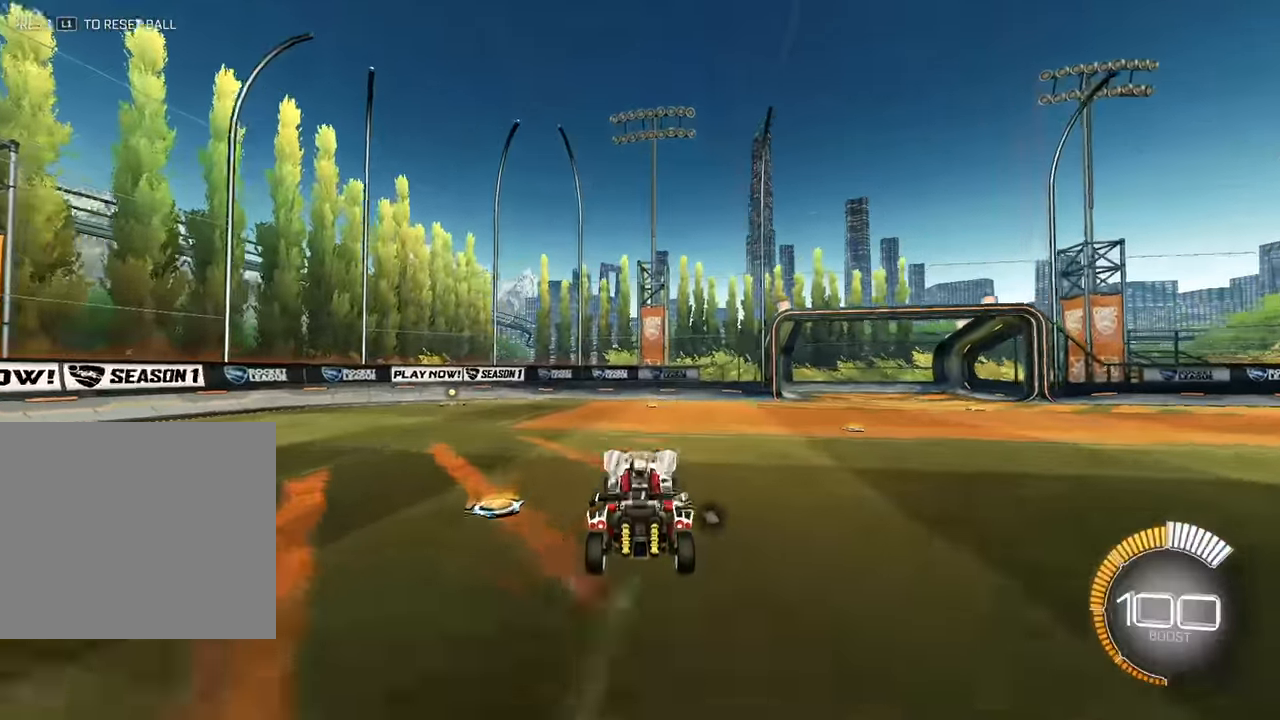
{"buttons": [], "left_stick": "up", "events": [[467, "left_stick", "up"]]}
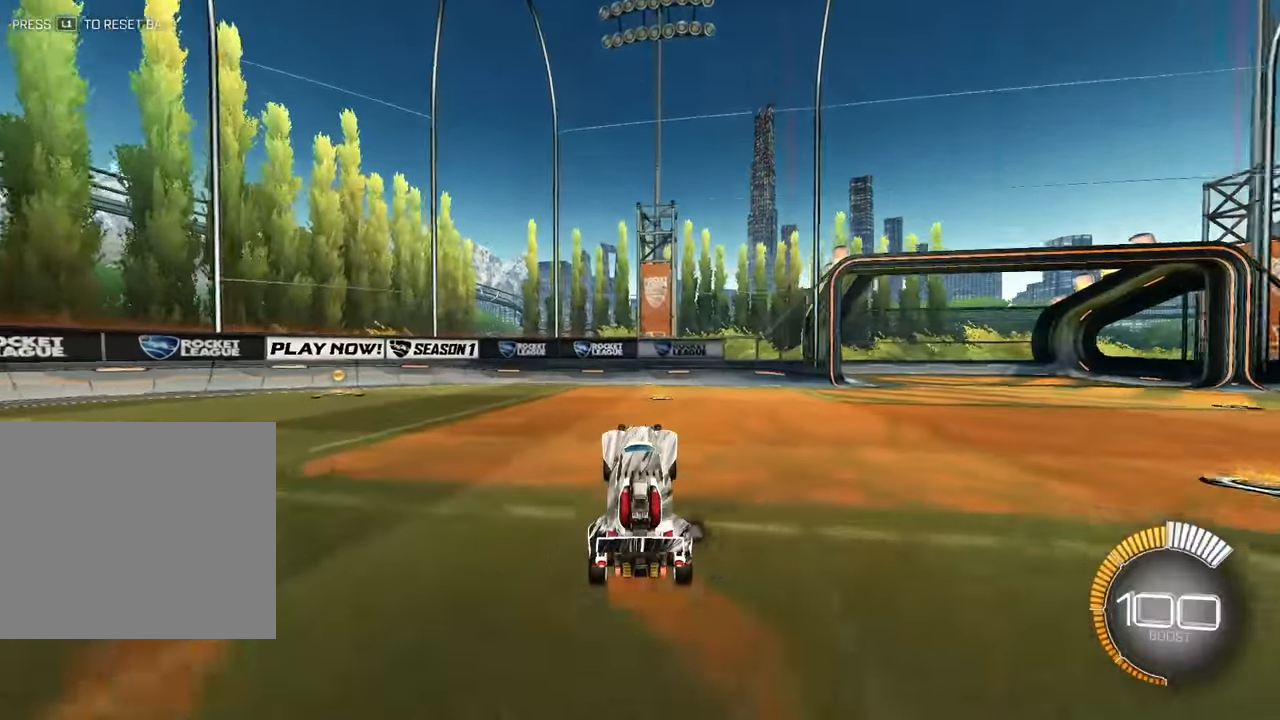
{"buttons": ["CROSS", "R1"], "left_stick": "left", "events": [[67, "CROSS", "down"], [167, "CROSS", "up"], [167, "left_stick", "up-left"], [367, "CROSS", "down"], [367, "R1", "down"], [417, "left_stick", "left"]]}
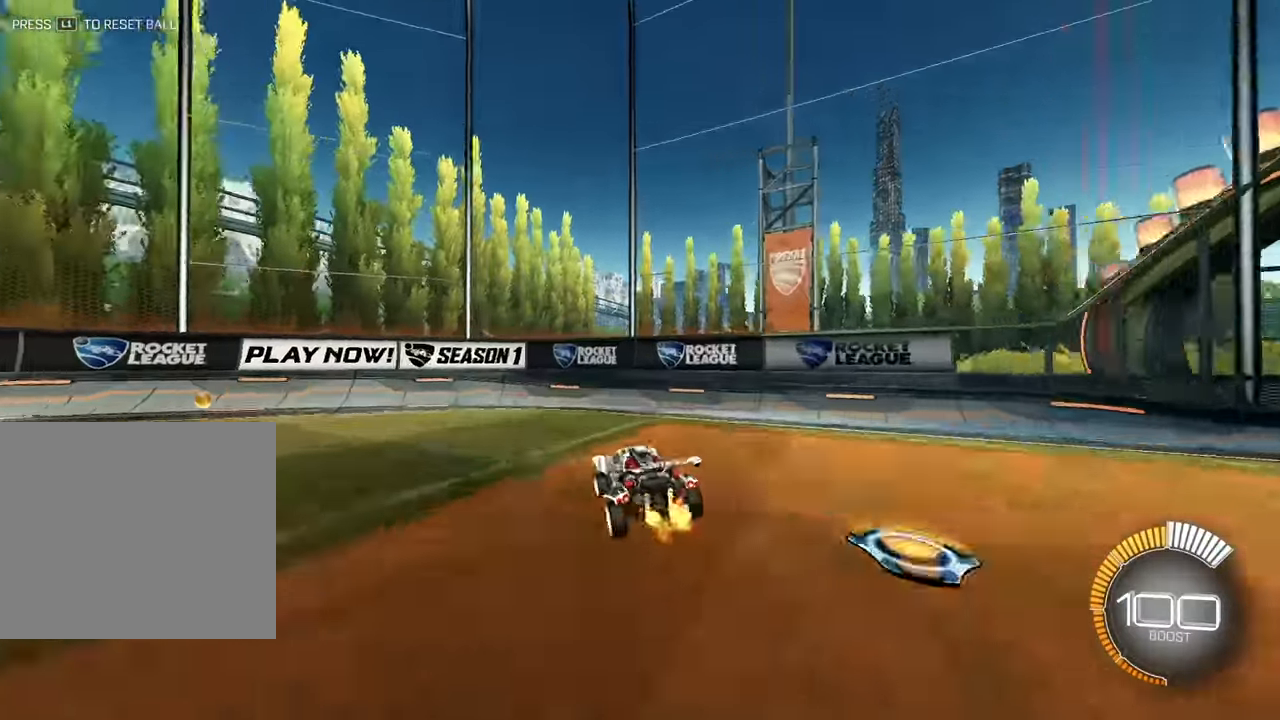
{"buttons": ["CROSS"], "left_stick": "right", "events": [[350, "CROSS", "up"], [367, "R1", "up"], [400, "left_stick", "right"], [450, "CROSS", "down"]]}
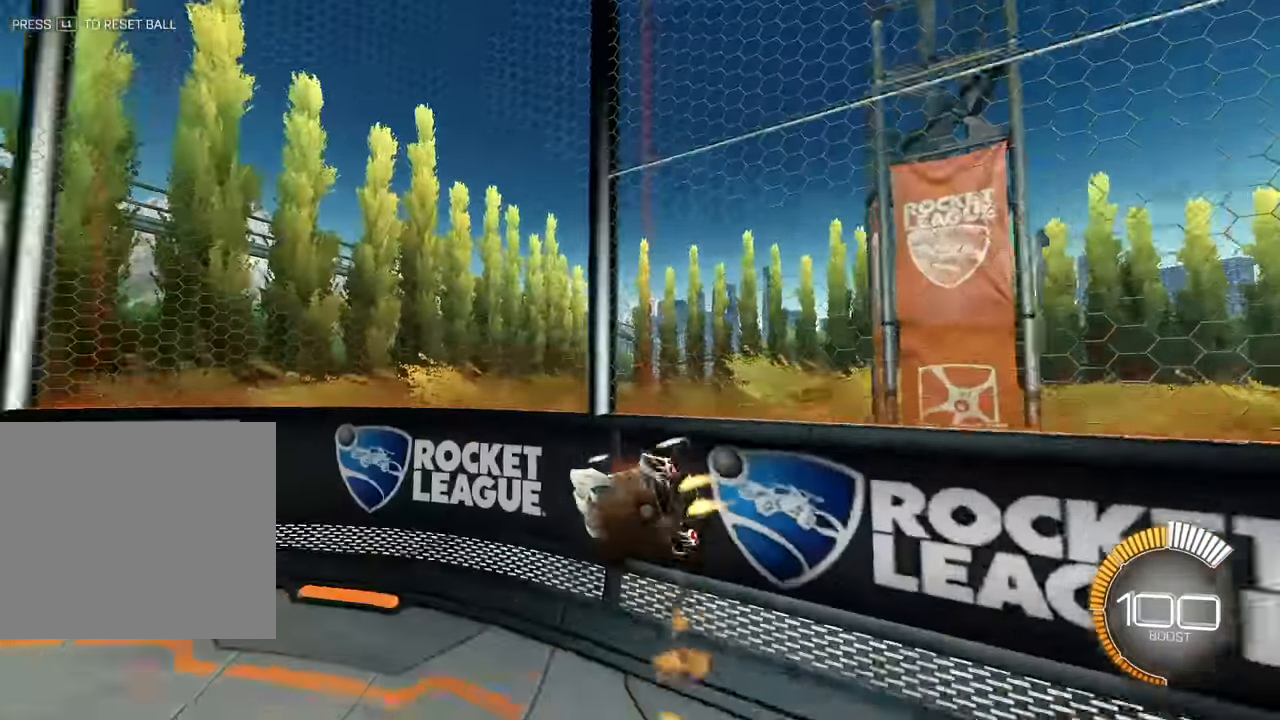
{"buttons": [], "left_stick": "up", "events": [[50, "CROSS", "up"], [50, "left_stick", "up-right"], [233, "left_stick", "up"]]}
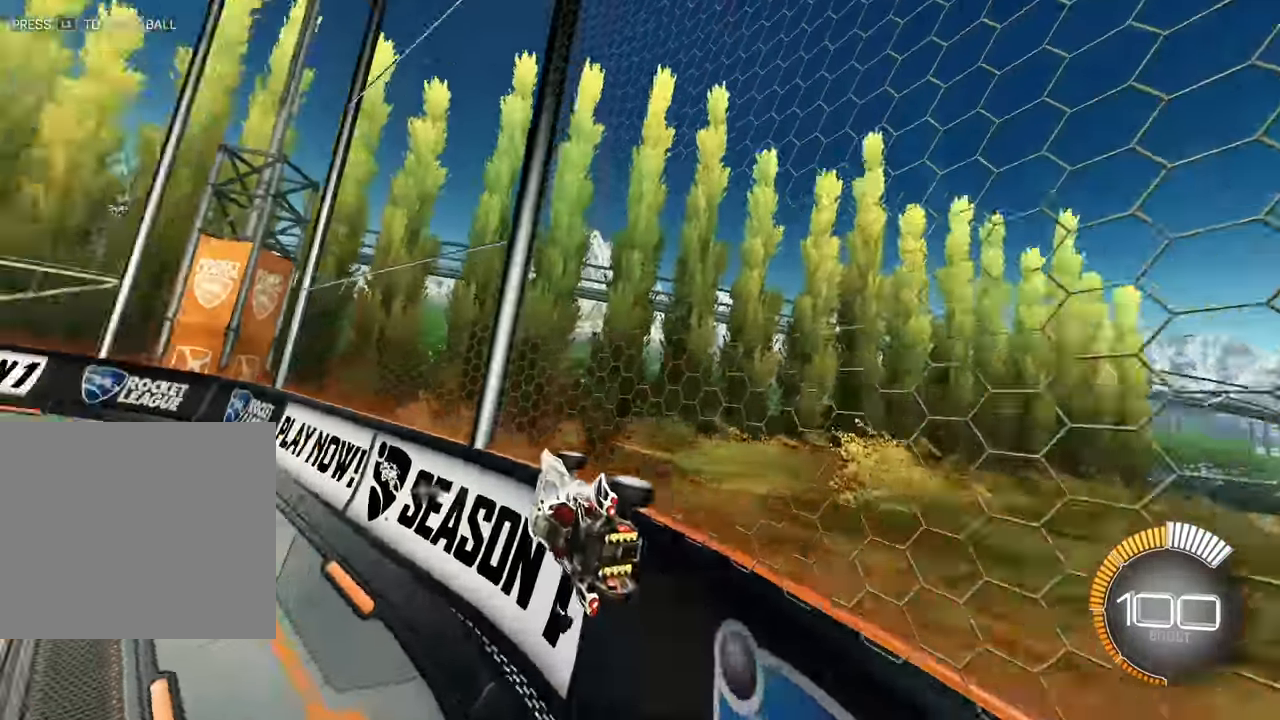
{"buttons": ["CROSS", "R1"], "left_stick": "right", "events": [[183, "left_stick", "up-left"], [300, "CROSS", "down"], [300, "R1", "down"], [367, "left_stick", "right"]]}
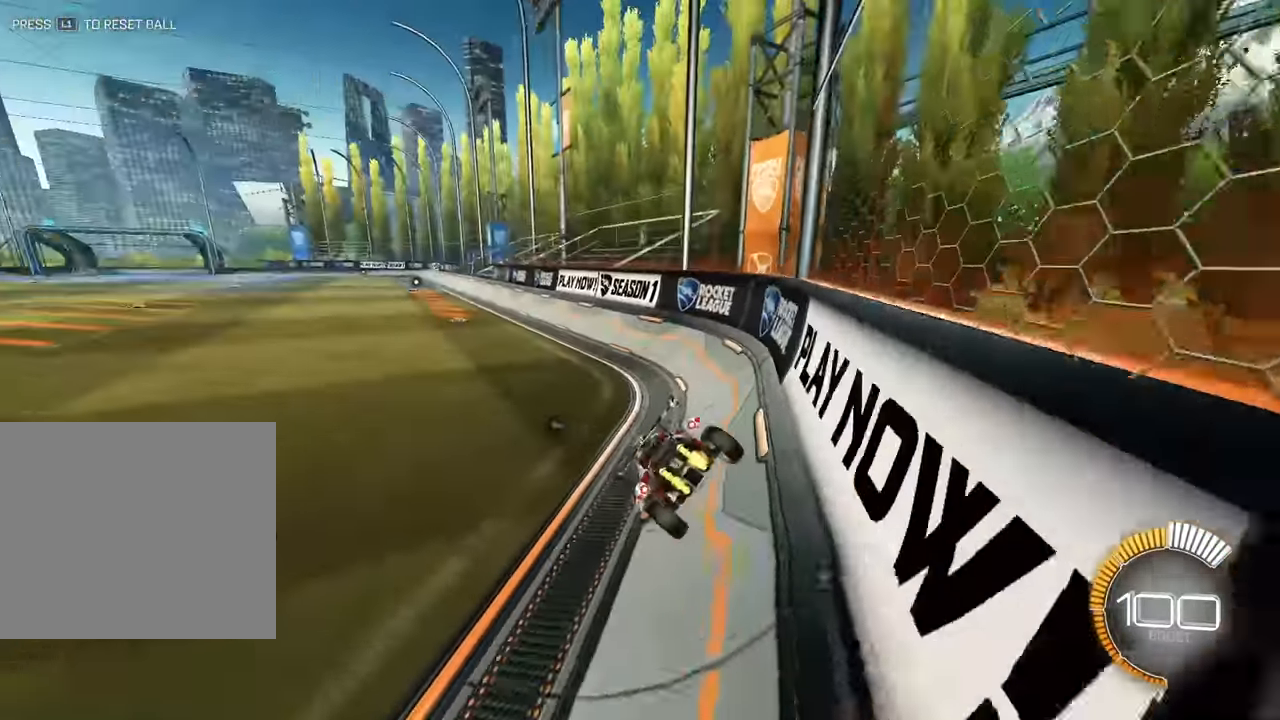
{"buttons": ["CROSS", "R1"], "left_stick": "up-left", "events": [[217, "CROSS", "up"], [250, "left_stick", "up-left"], [300, "CROSS", "down"], [400, "CROSS", "up"], [483, "CROSS", "down"]]}
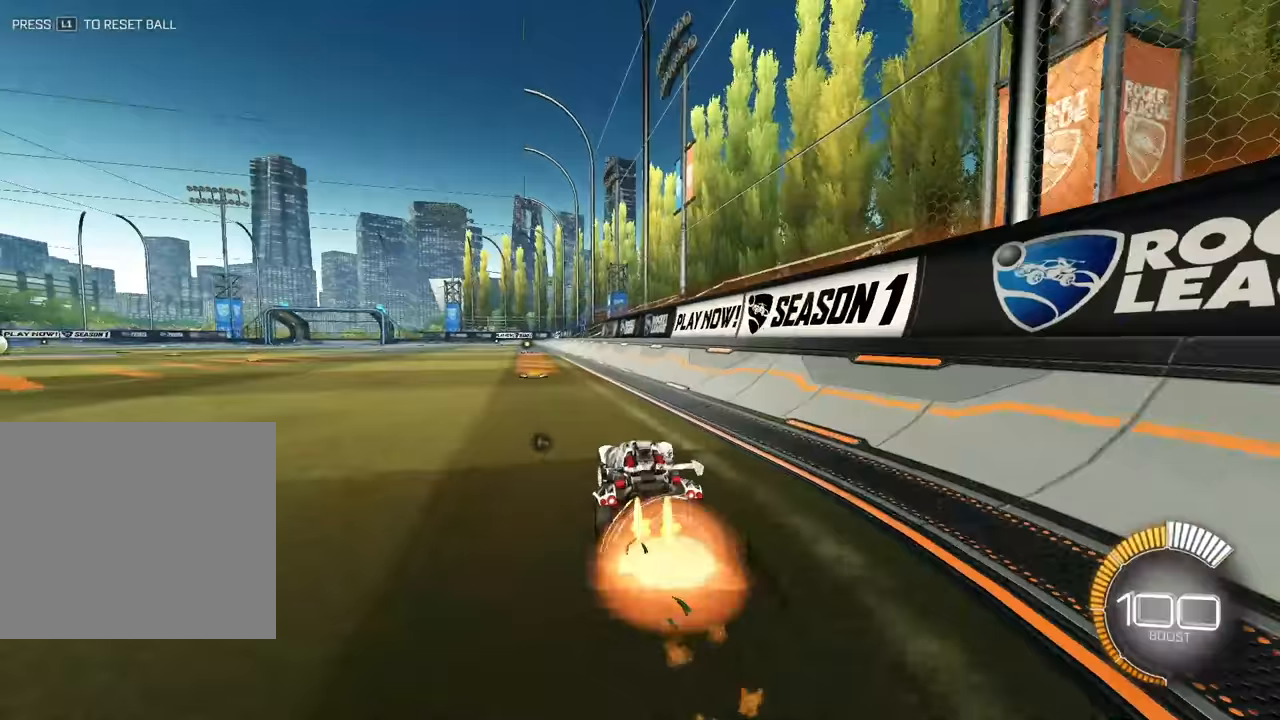
{"buttons": ["R1"], "left_stick": "center", "events": [[67, "CROSS", "up"], [133, "CROSS", "down"], [367, "left_stick", "center"], [383, "CROSS", "up"]]}
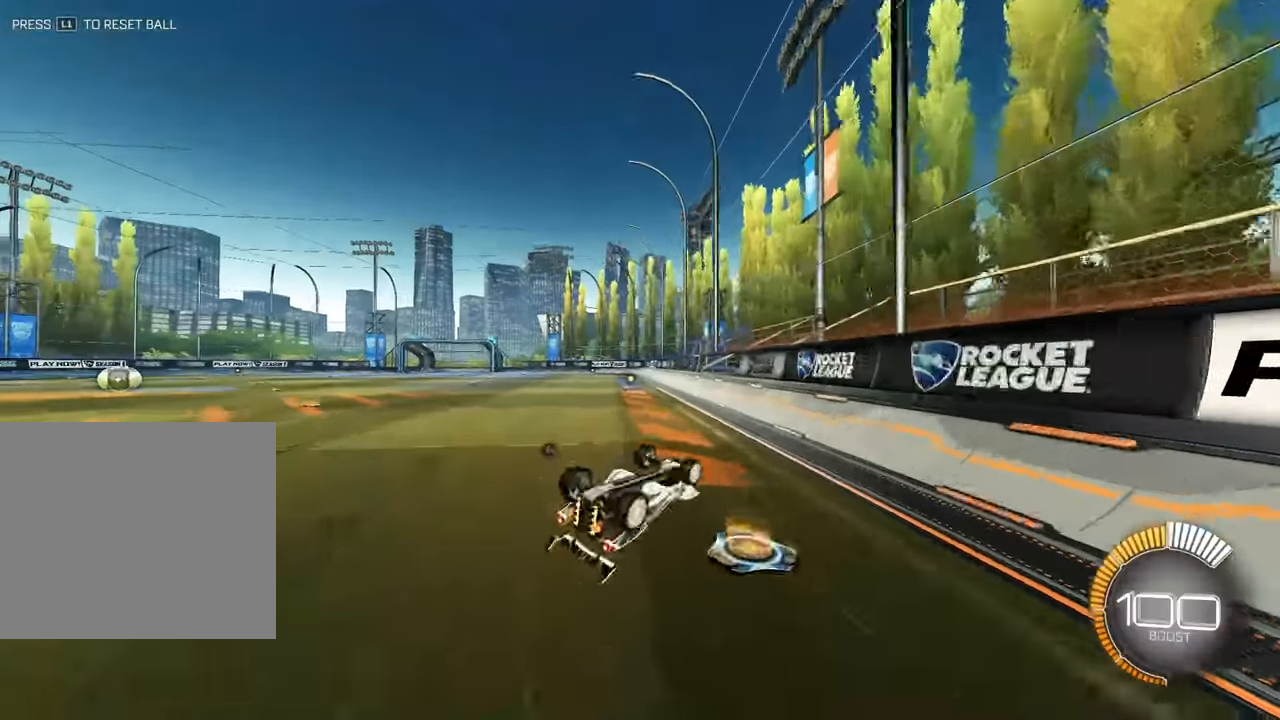
{"buttons": [], "left_stick": "center", "events": [[117, "left_stick", "left"], [283, "left_stick", "center"], [300, "R1", "up"]]}
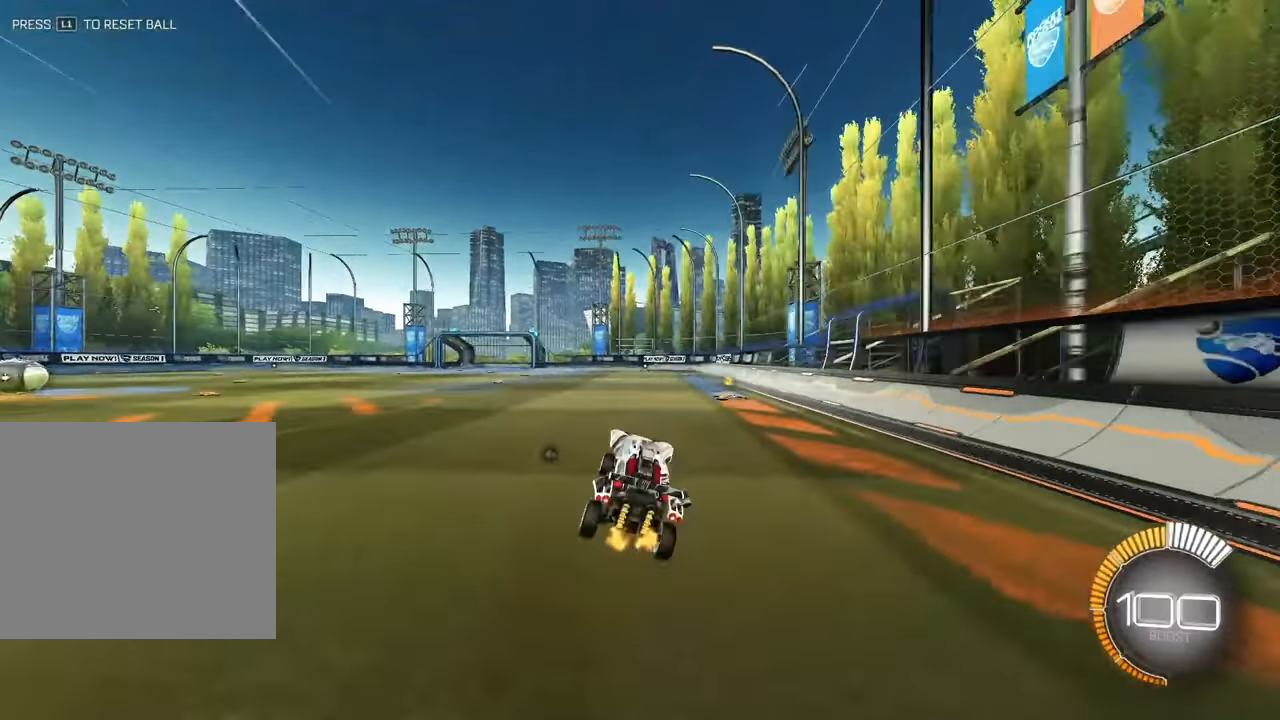
{"buttons": [], "left_stick": "center", "events": []}
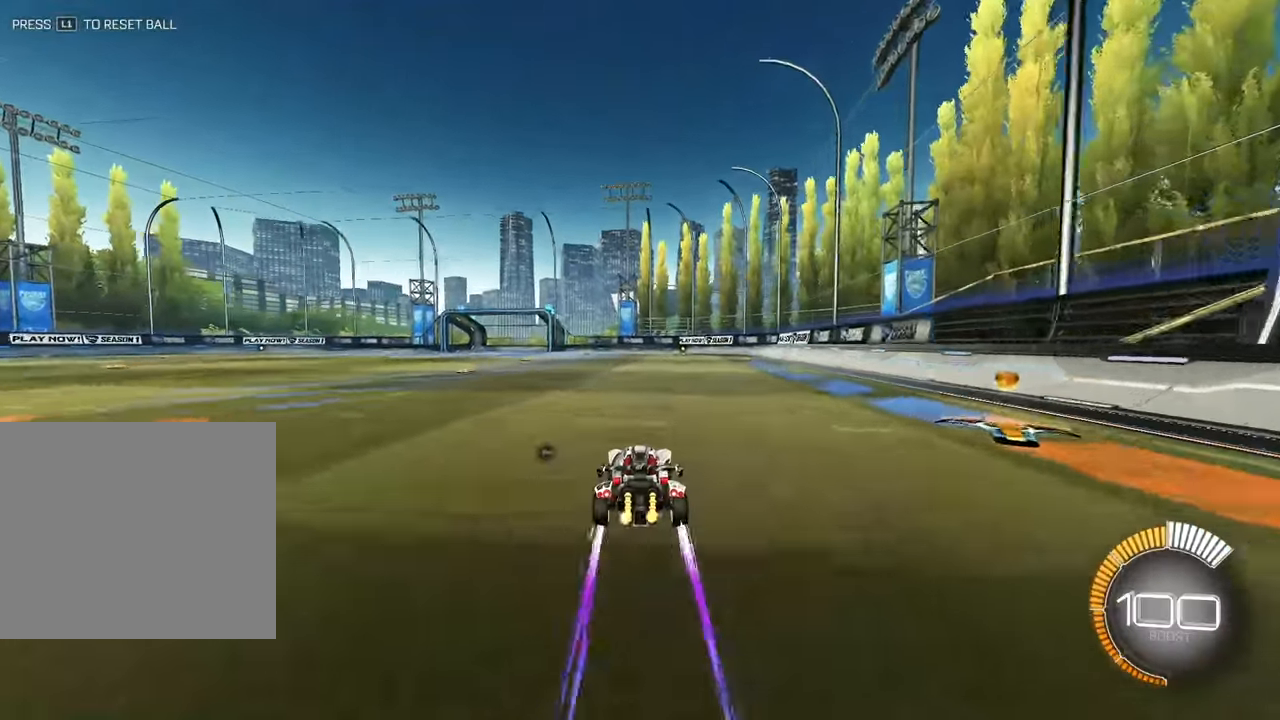
{"buttons": ["CROSS", "R1"], "left_stick": "center", "events": [[50, "CROSS", "down"], [50, "R1", "down"], [67, "left_stick", "up-left"], [183, "left_stick", "left"], [317, "left_stick", "down-left"], [433, "left_stick", "center"]]}
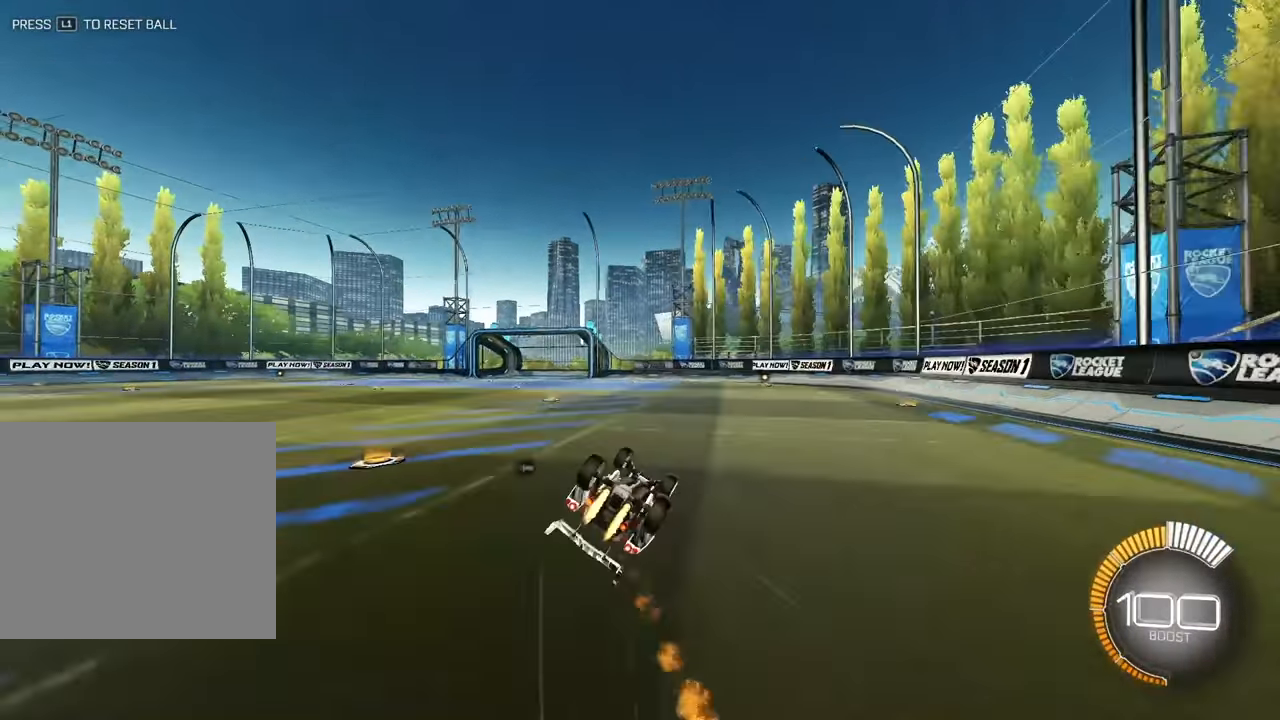
{"buttons": [], "left_stick": "center", "events": [[33, "CROSS", "up"], [133, "CROSS", "down"], [150, "left_stick", "left"], [350, "CROSS", "up"], [350, "R1", "up"], [350, "left_stick", "center"]]}